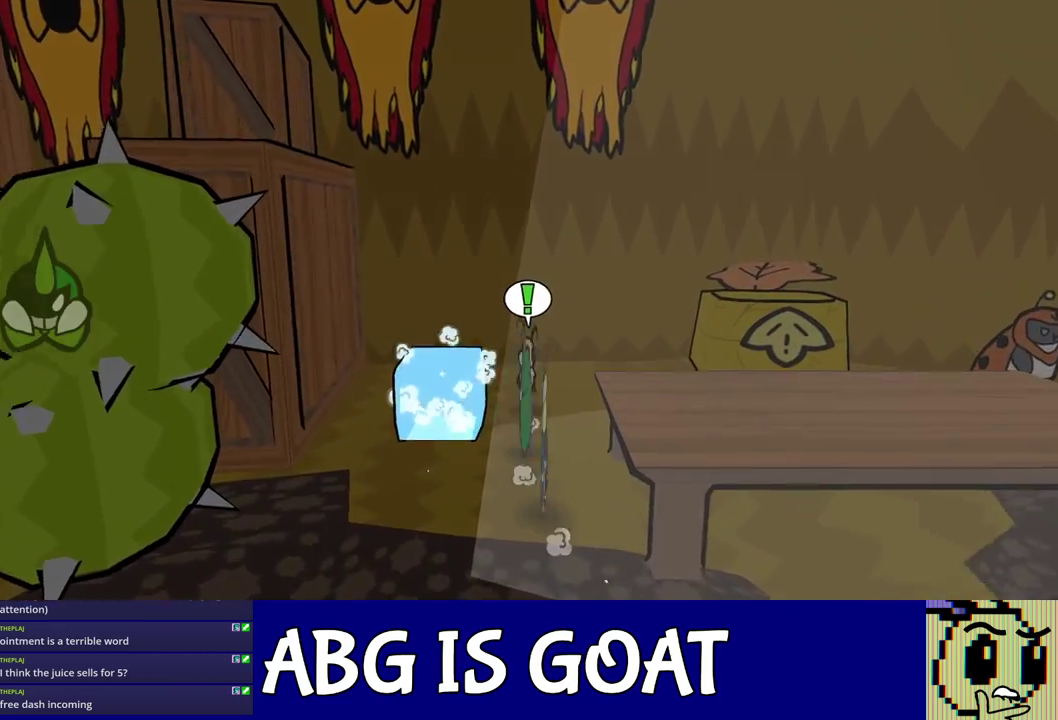
Gameplay with a controller (Nintendo layout); each line is a JSON object with the inputs held at the frame after it. "events" lists button and stick changes between this image and that frame as [ms after this image, input, new state], when the widget could be followed in between. Not read: A B L1 L3 R1 R3.
{"buttons": [], "left_stick": "down-left", "events": [[17, "C_LEFT", "up"], [83, "left_stick", "up-left"], [183, "left_stick", "left"], [233, "left_stick", "down-left"], [250, "C_RIGHT", "down"], [333, "C_RIGHT", "up"]]}
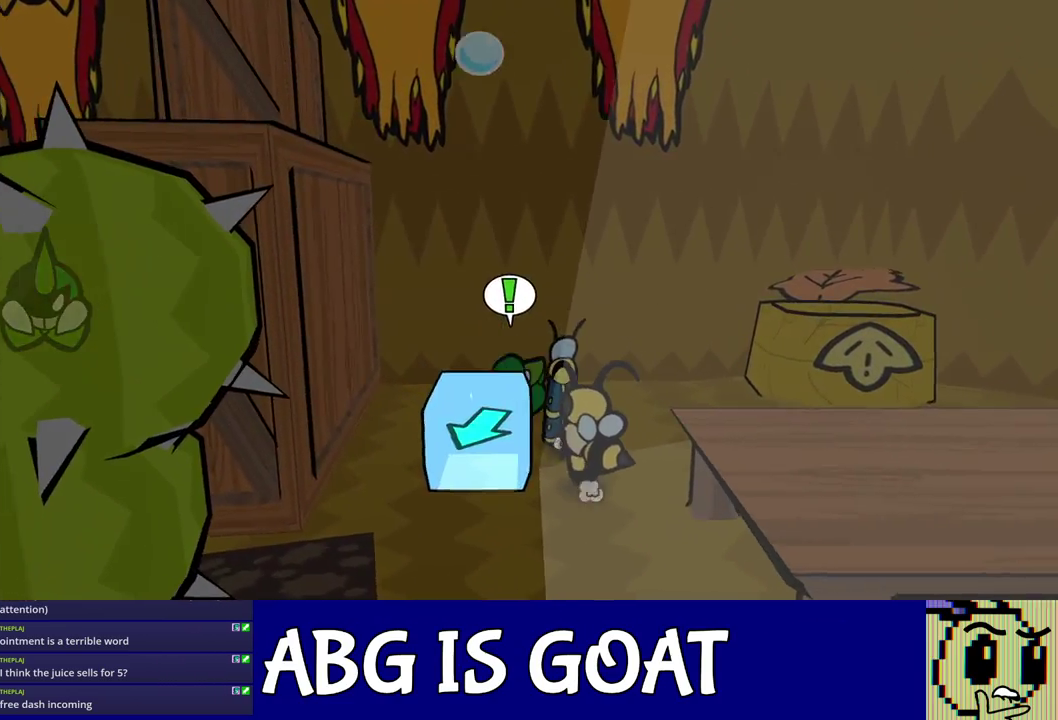
{"buttons": ["C_RIGHT"], "left_stick": "down", "events": [[117, "left_stick", "down"], [500, "C_RIGHT", "down"]]}
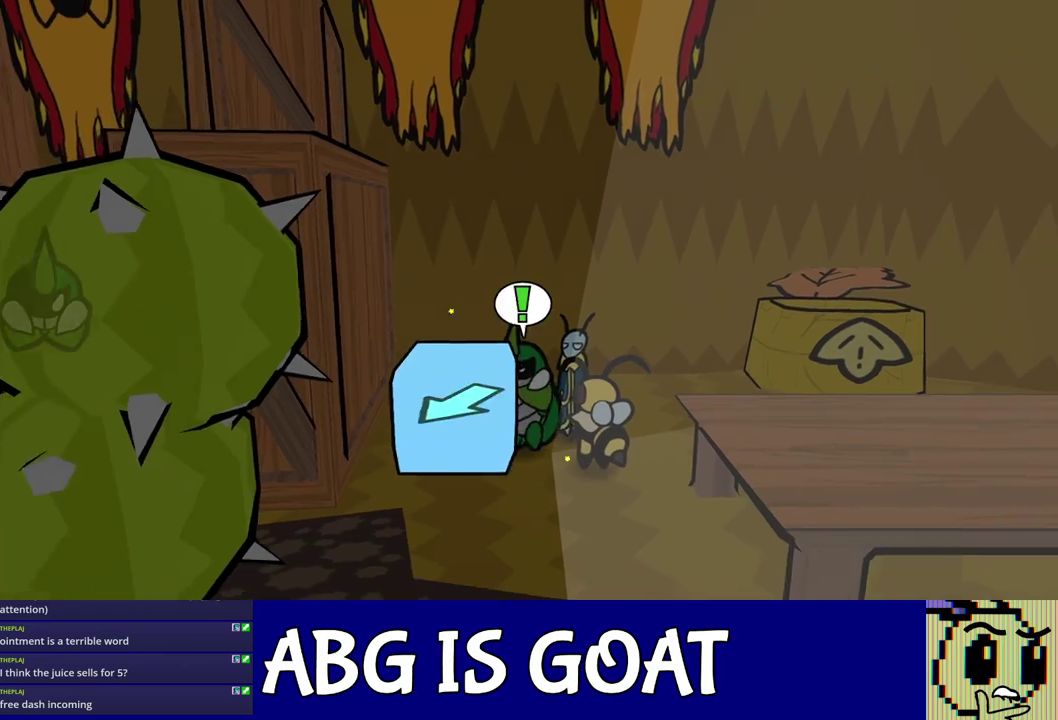
{"buttons": [], "left_stick": "down-right"}
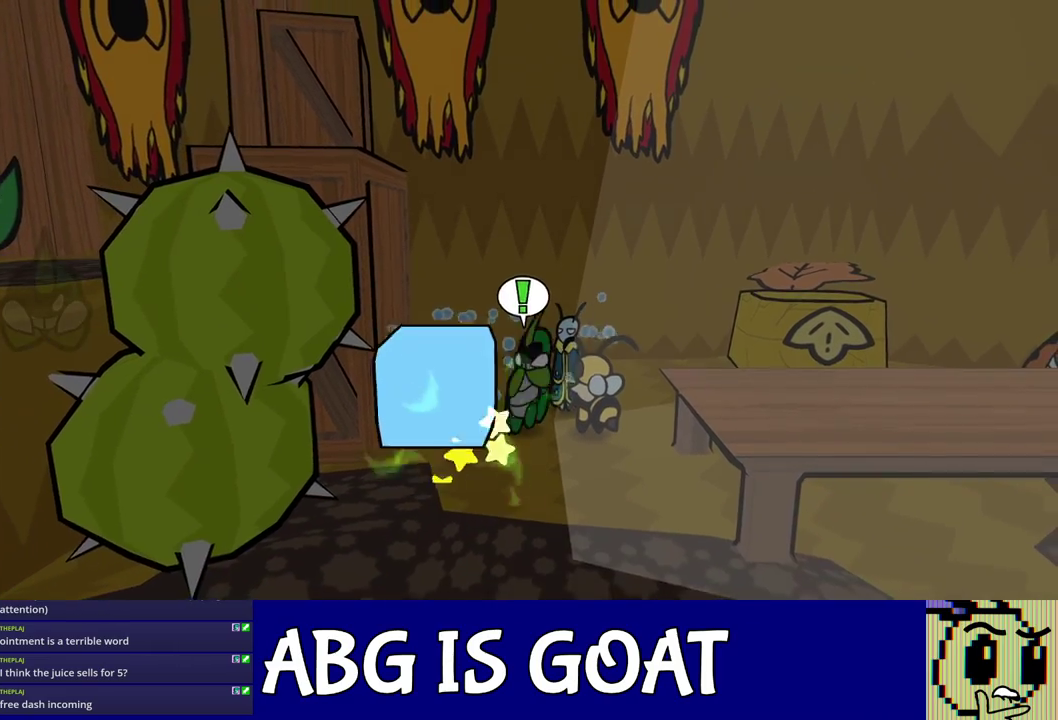
{"buttons": [], "left_stick": "down-left"}
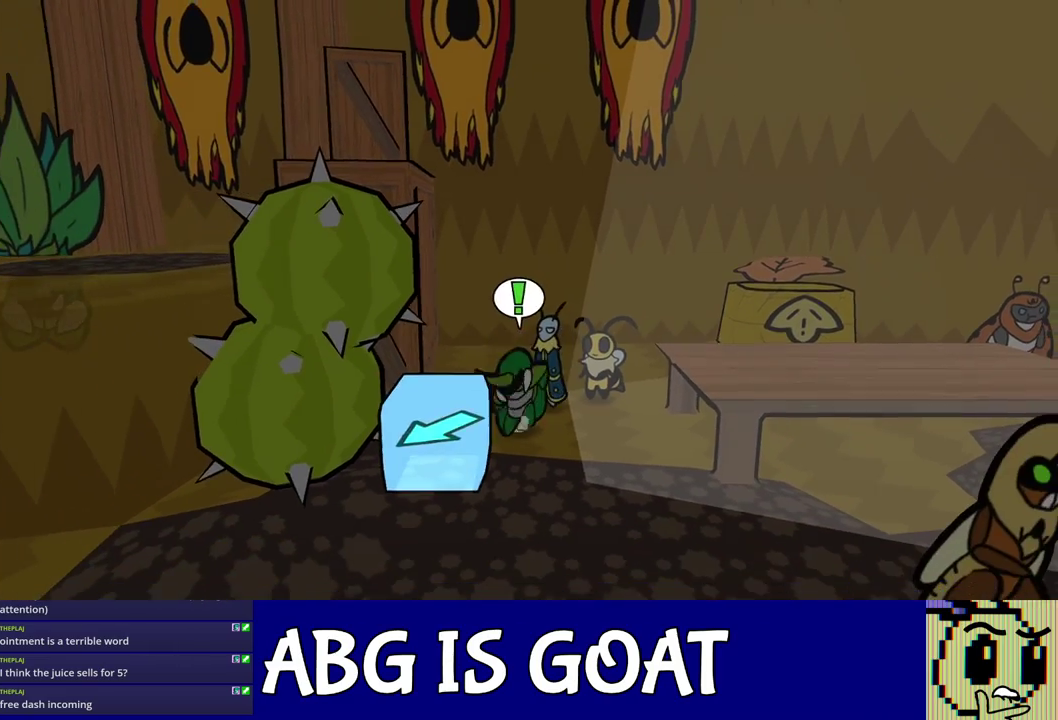
{"buttons": [], "left_stick": "down-left", "events": [[100, "left_stick", "center"], [250, "left_stick", "down-right"], [350, "left_stick", "down"], [500, "left_stick", "down-left"]]}
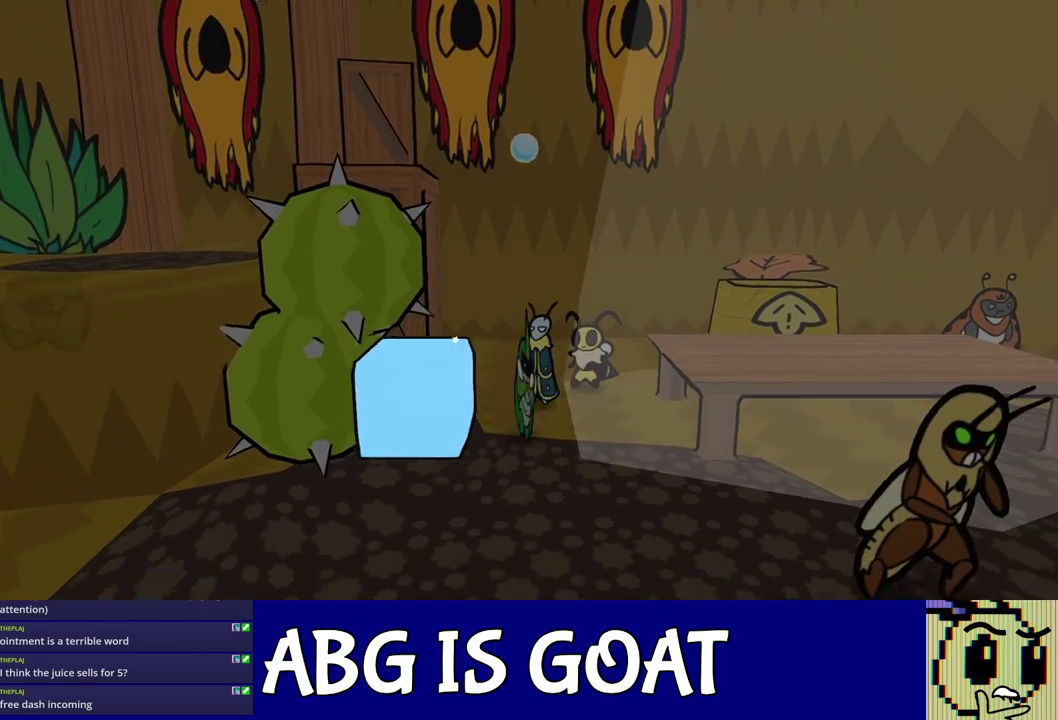
{"buttons": [], "left_stick": "down", "events": [[83, "C_RIGHT", "down"], [150, "C_RIGHT", "up"], [283, "left_stick", "left"], [417, "left_stick", "center"], [483, "left_stick", "down"]]}
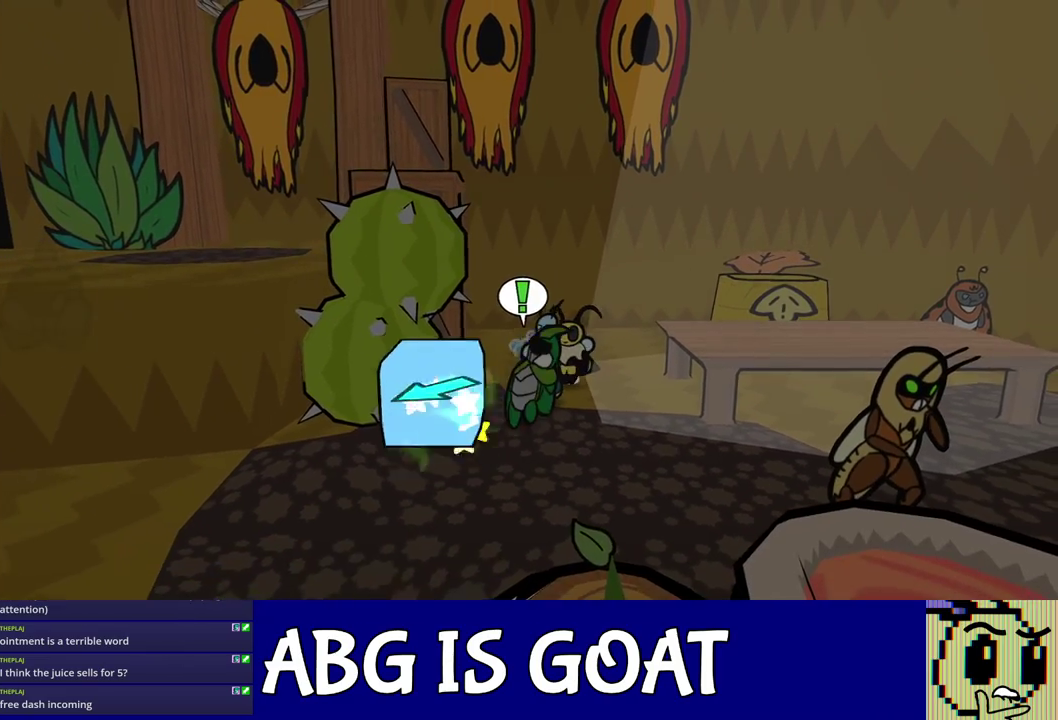
{"buttons": ["C_DOWN"], "left_stick": "down-left", "events": [[67, "left_stick", "down-left"], [300, "C_DOWN", "down"]]}
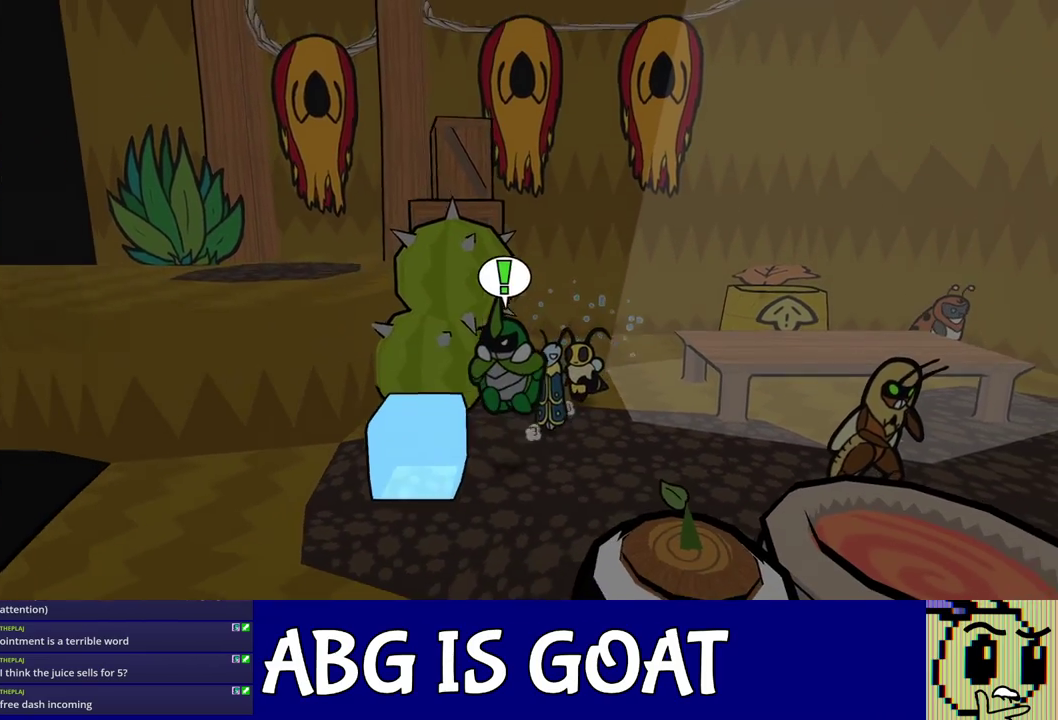
{"buttons": ["C_DOWN"], "left_stick": "left", "events": [[133, "C_DOWN", "up"], [200, "left_stick", "left"], [317, "left_stick", "up-left"], [483, "C_DOWN", "down"], [483, "left_stick", "left"]]}